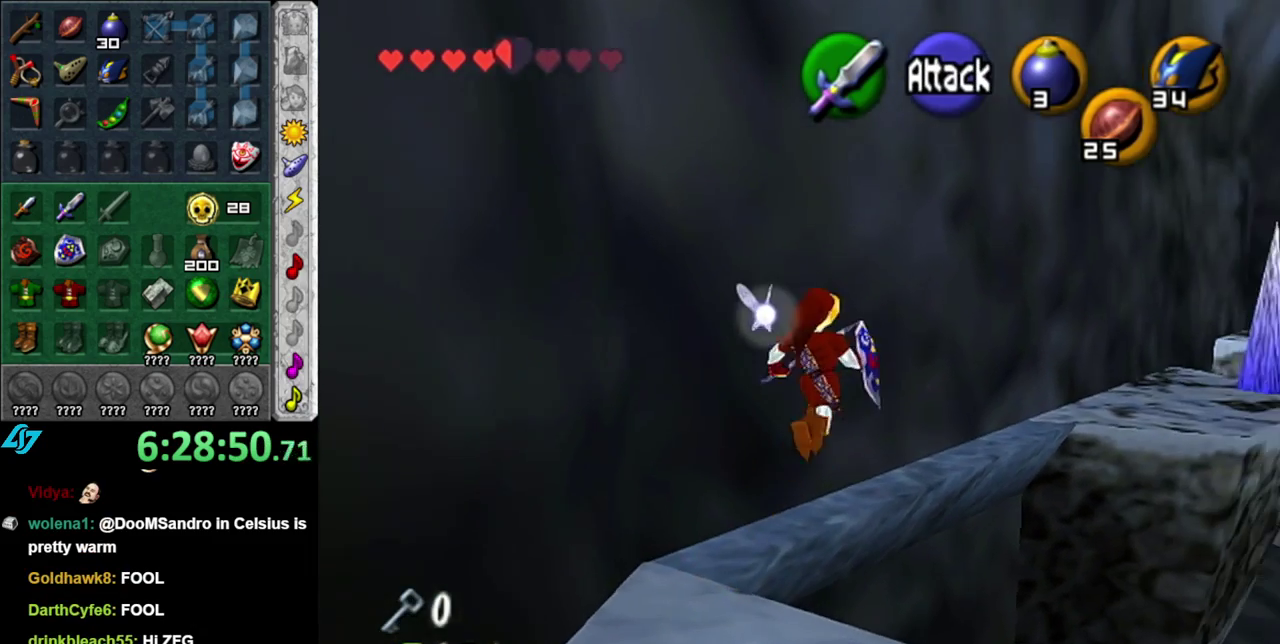
Gameplay with a controller (Nintendo layout); each line is a JSON object with the inputs held at the frame after it. "events" lists button and stick changes between this image and that frame as [ms after this image, input, new state], when the widget could be followed in between. This overlay highlights the sticks when they move; stick clicks (L3 R3) are not distinguishable. Not read: L3 R2 R3 Y other_buttons.
{"buttons": ["A"], "left_stick": "up-right", "right_stick": "center", "events": [[400, "left_stick", "up-right"], [483, "A", "down"]]}
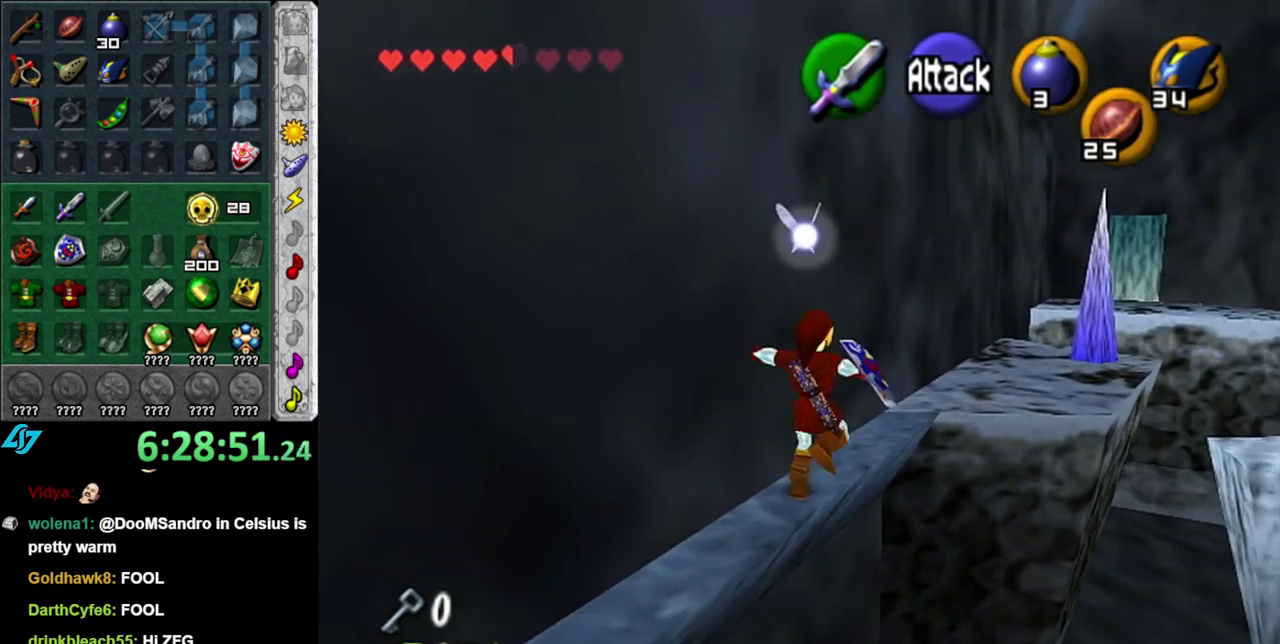
{"buttons": [], "left_stick": "up-right", "right_stick": "center", "events": [[200, "A", "up"]]}
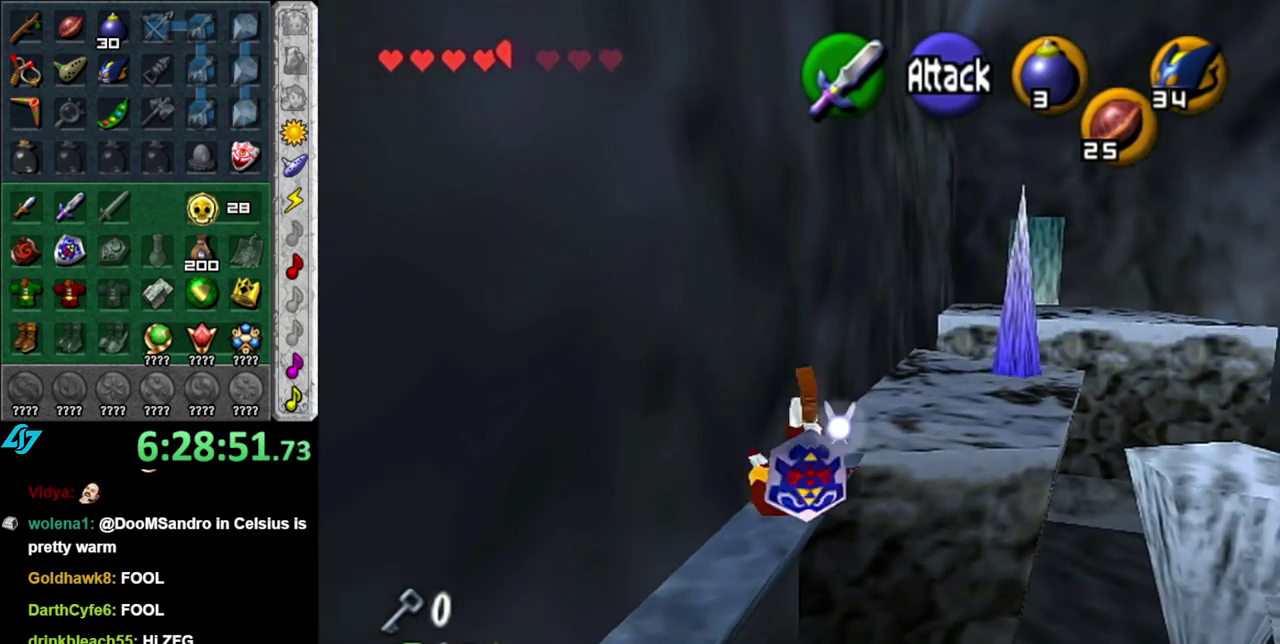
{"buttons": ["L1"], "left_stick": "center", "right_stick": "center", "events": [[417, "L1", "down"], [450, "left_stick", "center"]]}
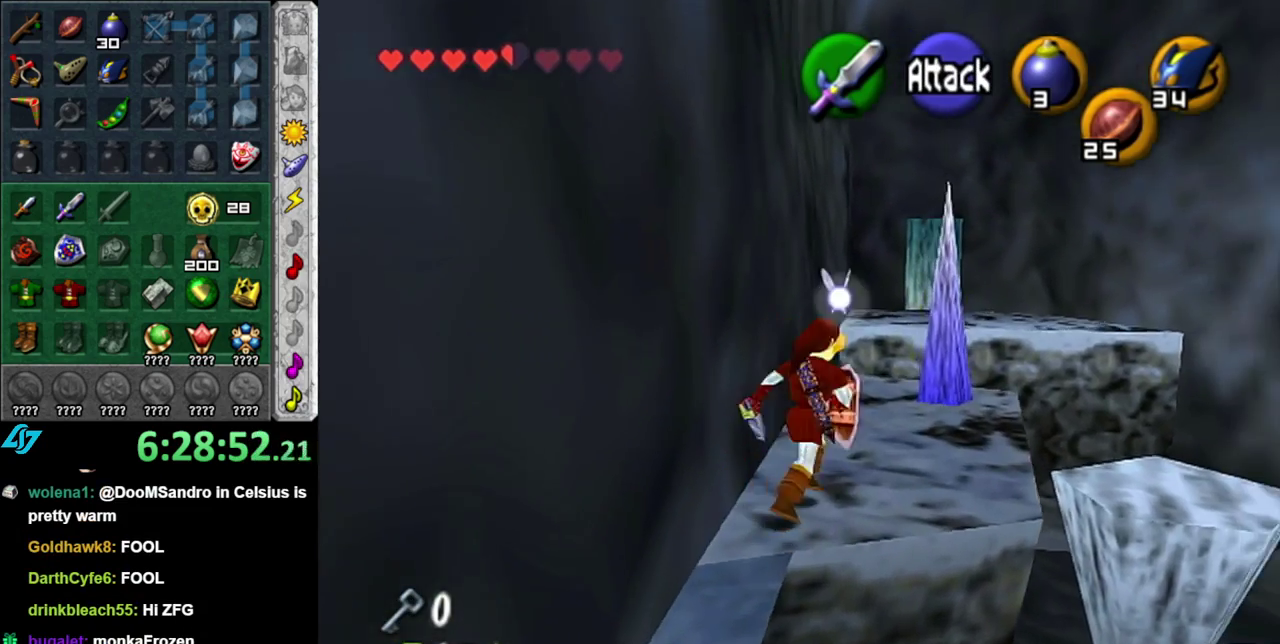
{"buttons": ["L1"], "left_stick": "left", "right_stick": "center", "events": [[300, "left_stick", "down-left"], [450, "left_stick", "left"]]}
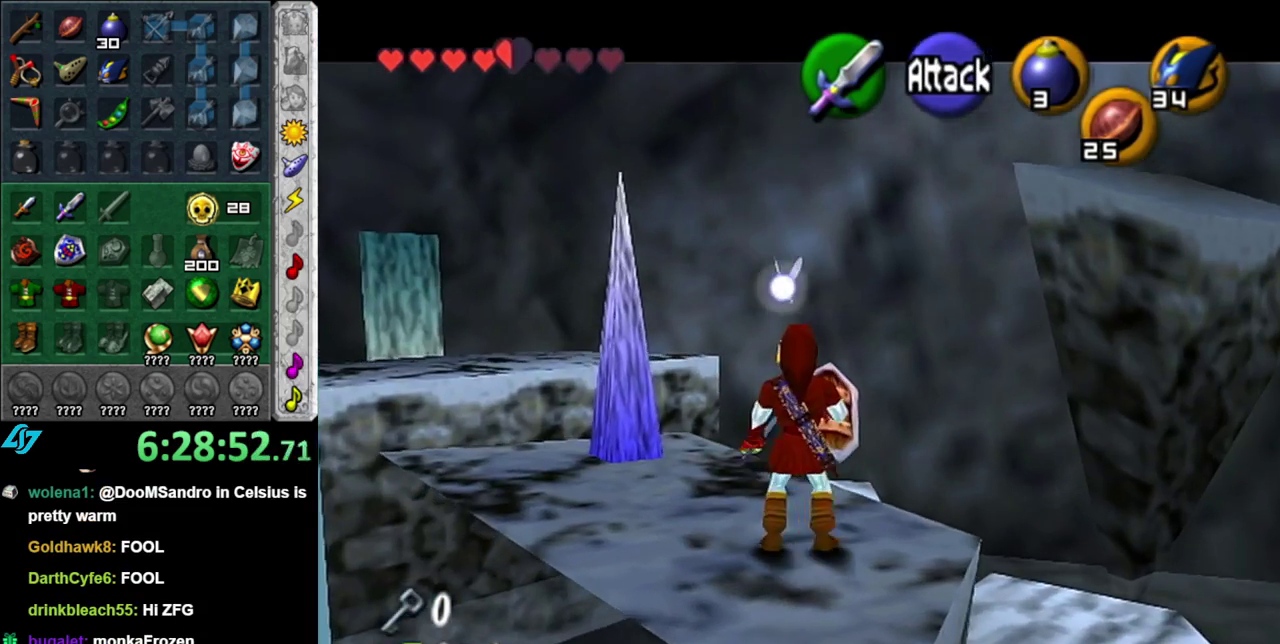
{"buttons": [], "left_stick": "up-left", "right_stick": "center", "events": [[83, "left_stick", "center"], [167, "L1", "up"], [333, "left_stick", "up"], [400, "left_stick", "up-left"]]}
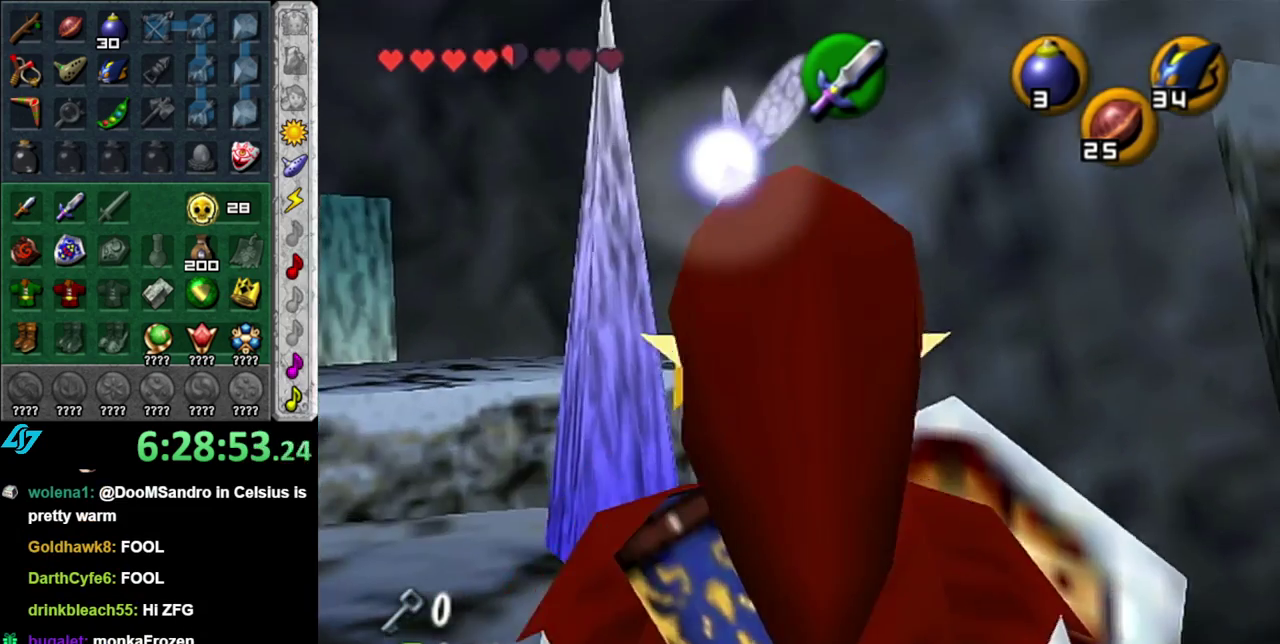
{"buttons": [], "left_stick": "up", "right_stick": "center", "events": [[300, "left_stick", "up"]]}
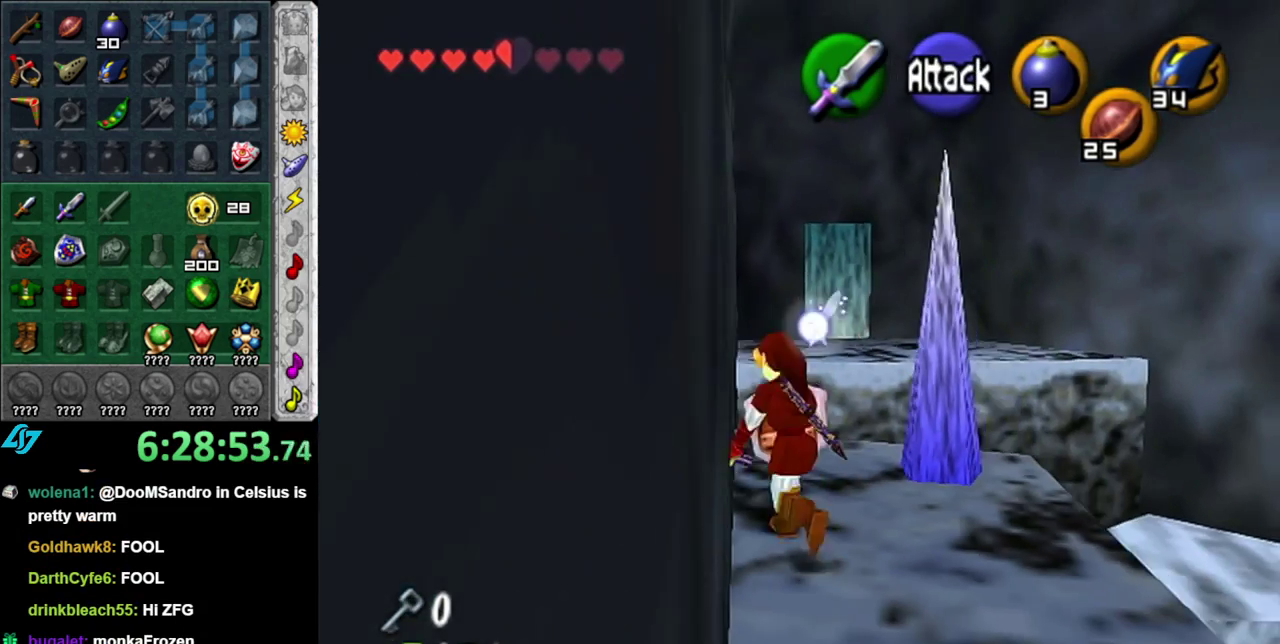
{"buttons": ["A"], "left_stick": "up", "right_stick": "center", "events": [[150, "A", "down"]]}
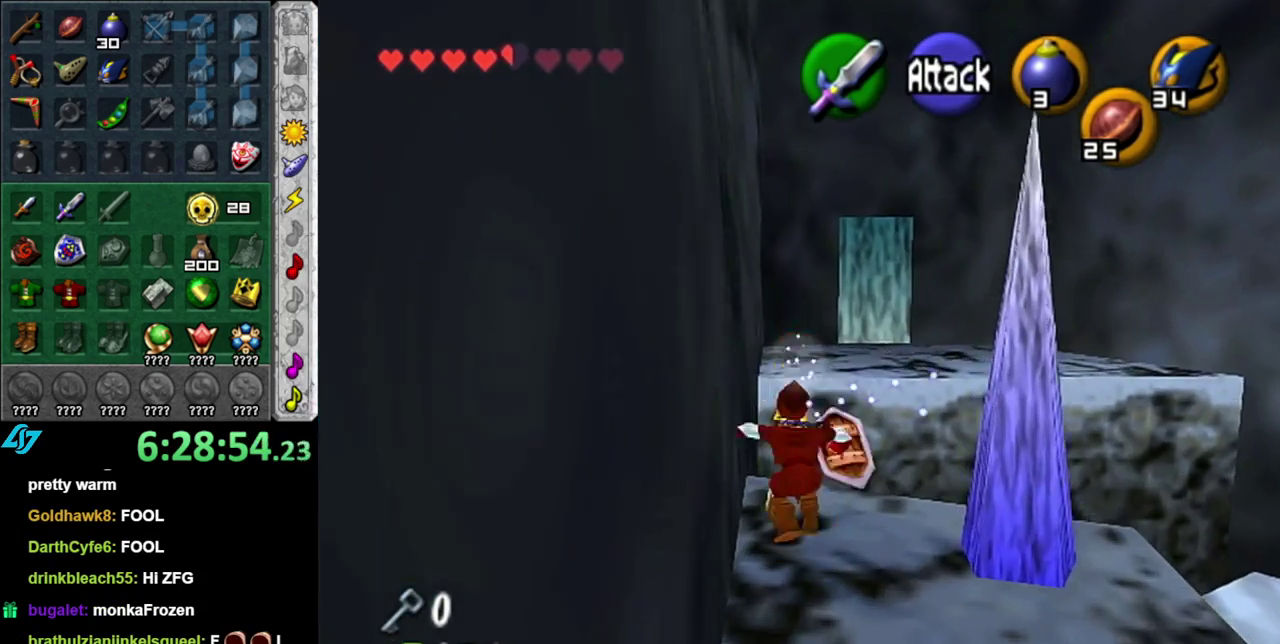
{"buttons": ["A"], "left_stick": "up", "right_stick": "center", "events": []}
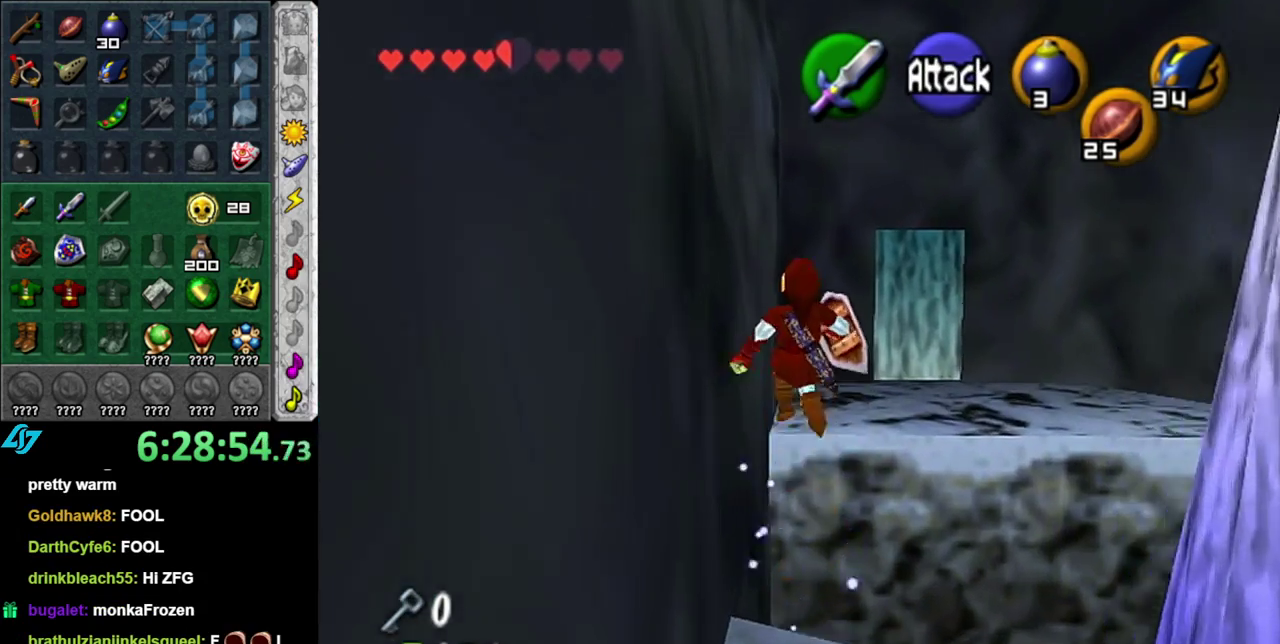
{"buttons": ["A"], "left_stick": "up", "right_stick": "center", "events": []}
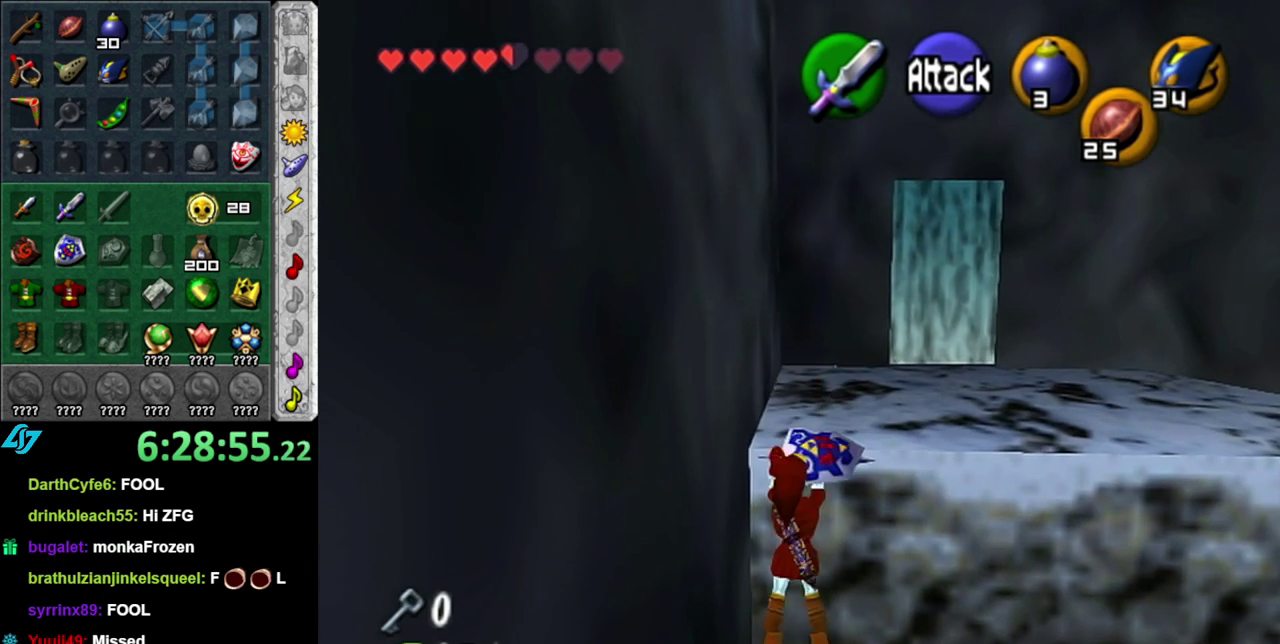
{"buttons": ["L1"], "left_stick": "up", "right_stick": "center", "events": [[233, "A", "up"], [267, "L1", "down"]]}
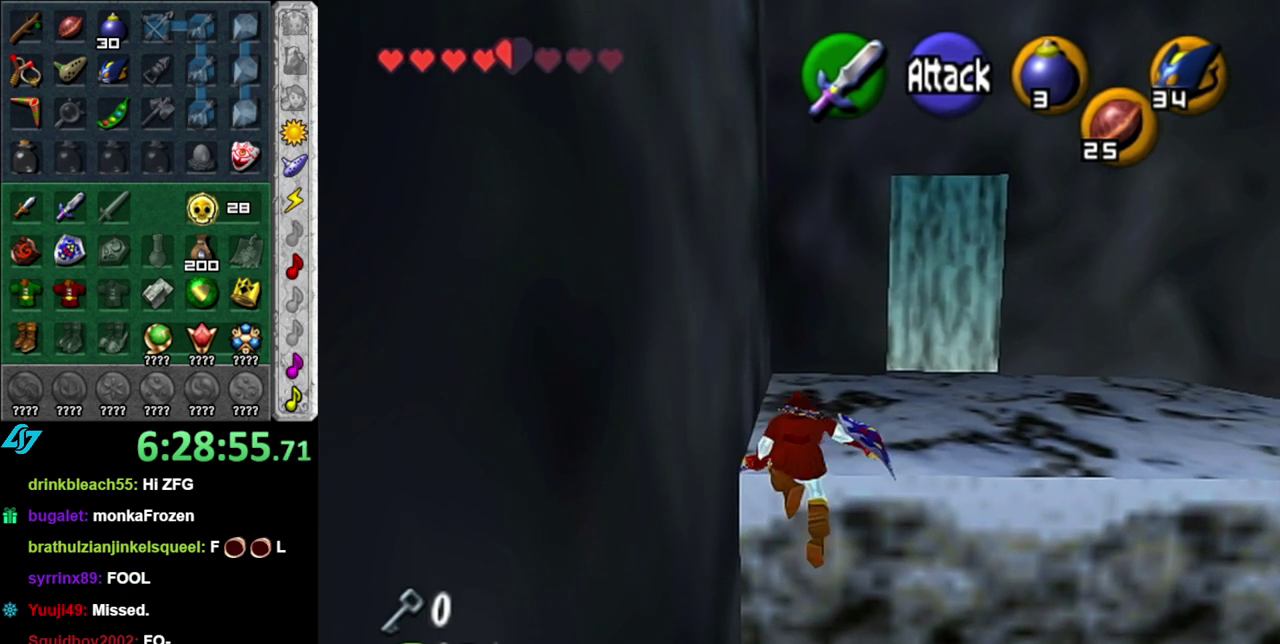
{"buttons": [], "left_stick": "up-right", "right_stick": "center", "events": [[50, "L1", "up"], [267, "left_stick", "up-right"]]}
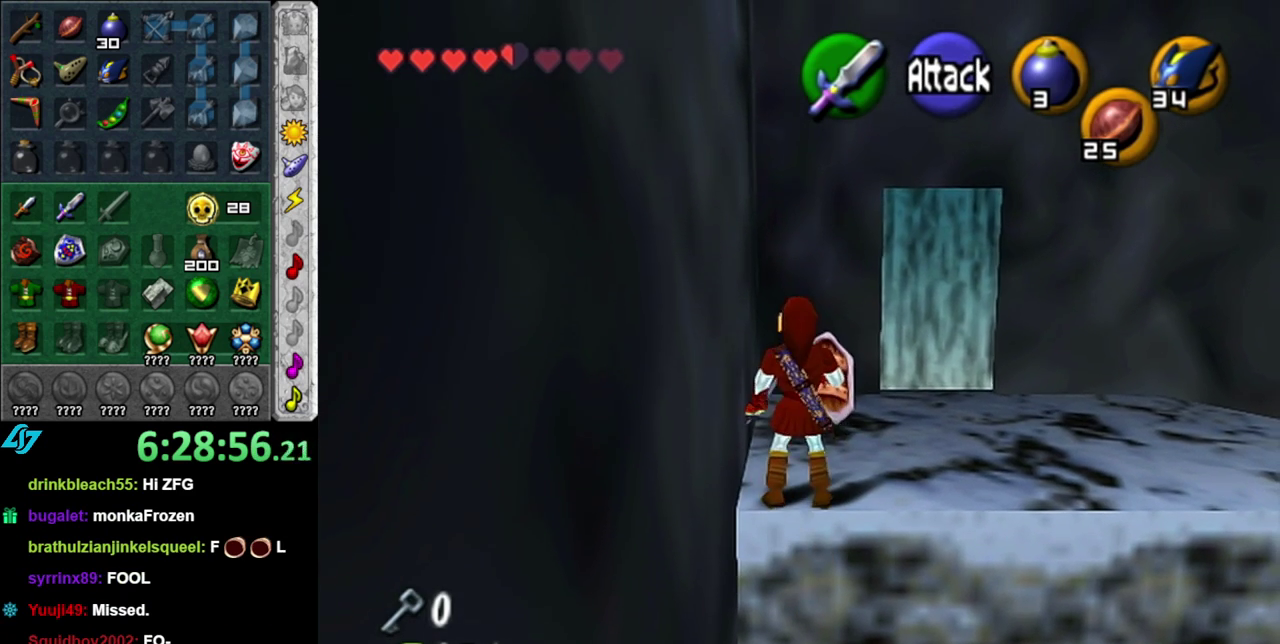
{"buttons": [], "left_stick": "up", "right_stick": "center", "events": [[367, "left_stick", "up"]]}
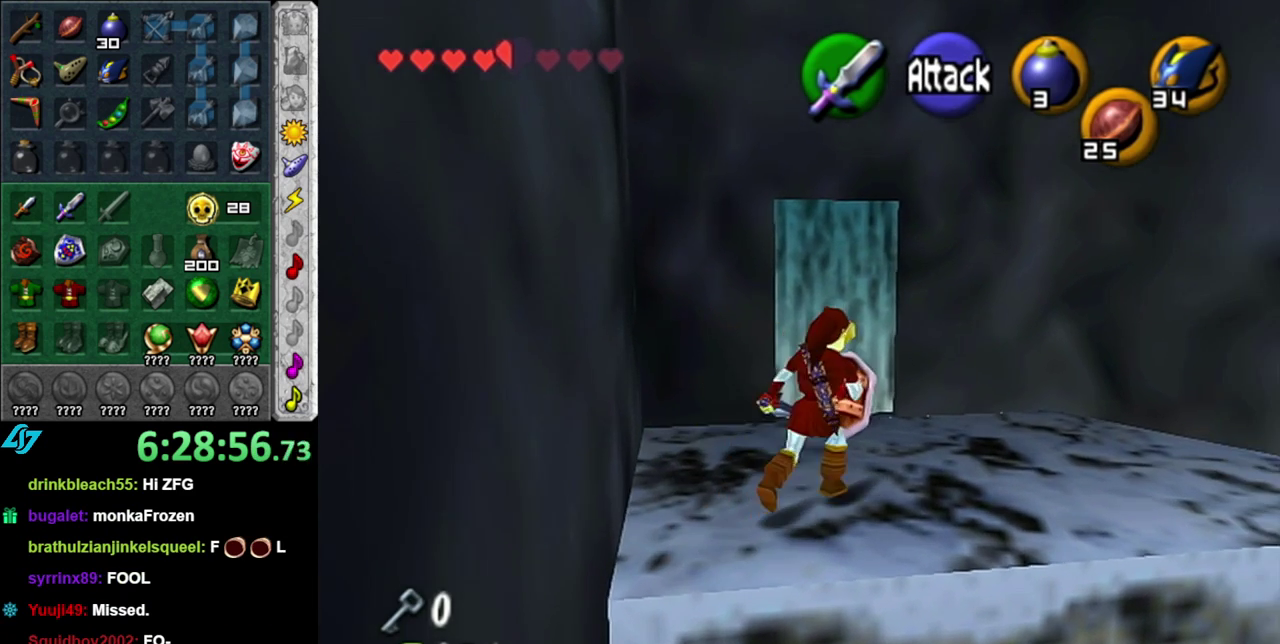
{"buttons": [], "left_stick": "up", "right_stick": "center", "events": []}
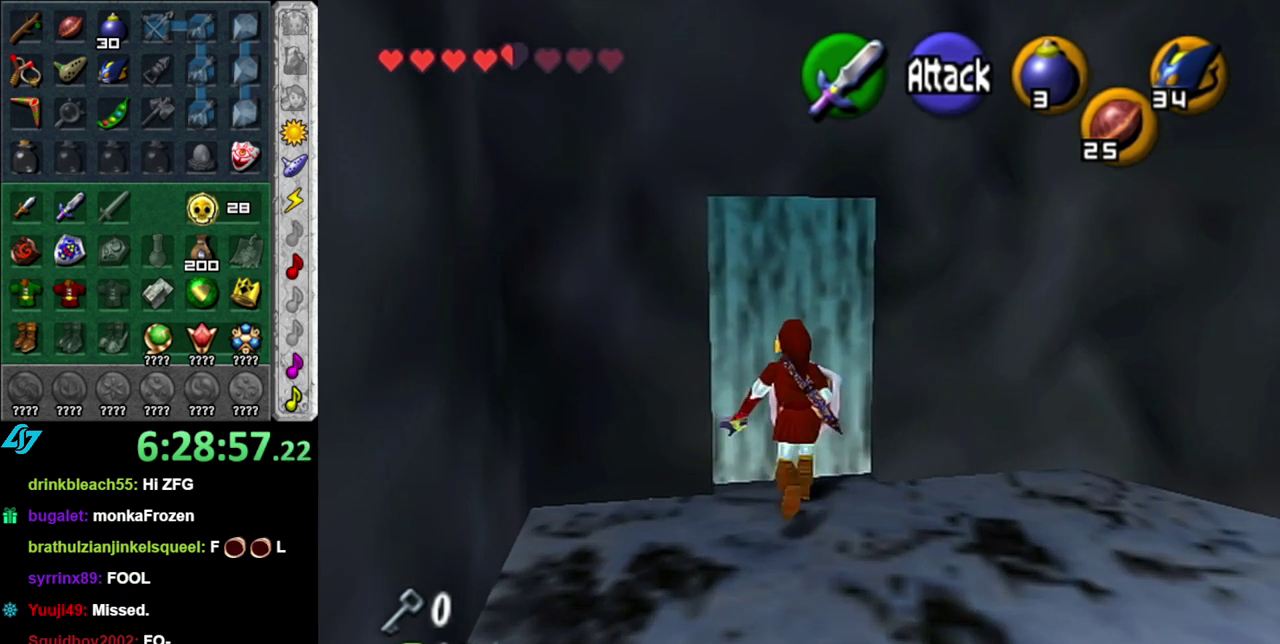
{"buttons": [], "left_stick": "center", "right_stick": "center", "events": [[50, "left_stick", "center"], [433, "left_stick", "down-right"], [483, "left_stick", "center"]]}
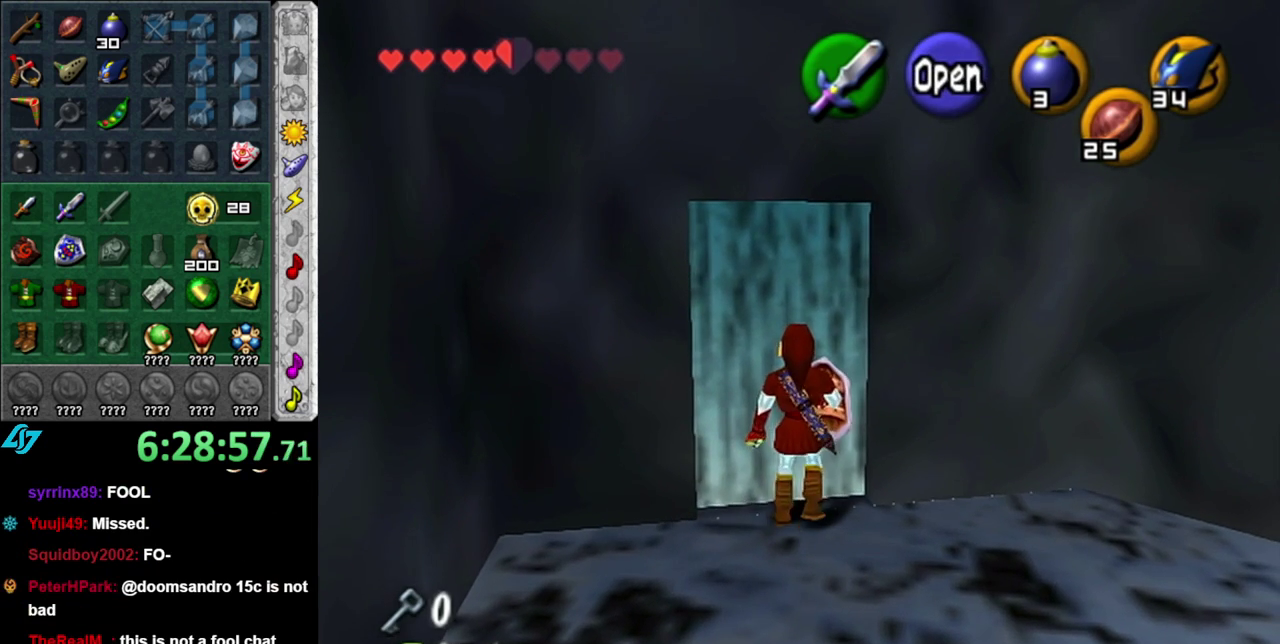
{"buttons": ["A"], "left_stick": "center", "right_stick": "center", "events": [[250, "A", "down"], [333, "A", "up"], [400, "A", "down"]]}
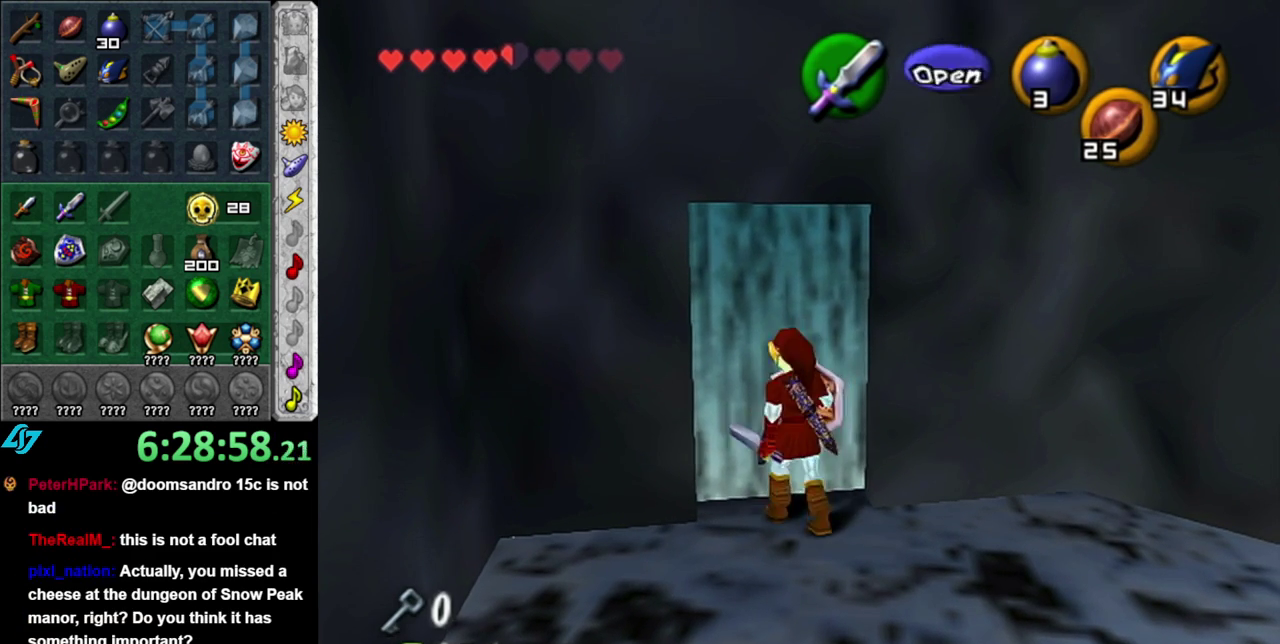
{"buttons": [], "left_stick": "center", "right_stick": "center", "events": [[17, "A", "up"], [117, "A", "down"], [183, "A", "up"]]}
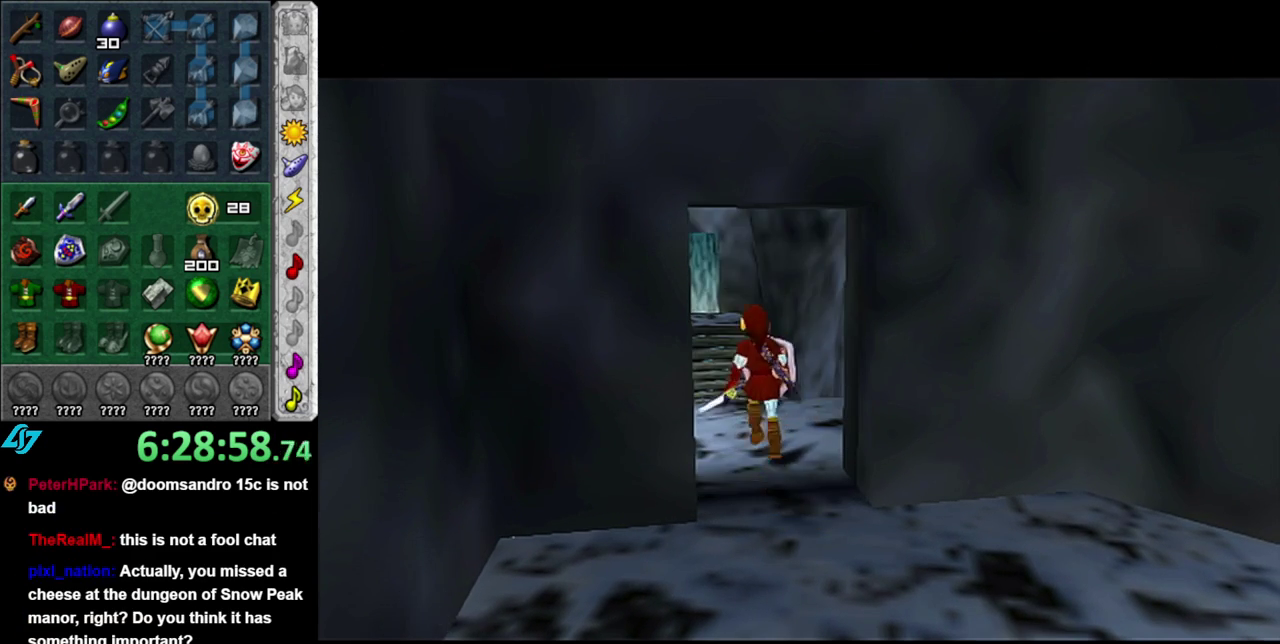
{"buttons": [], "left_stick": "center", "right_stick": "center", "events": []}
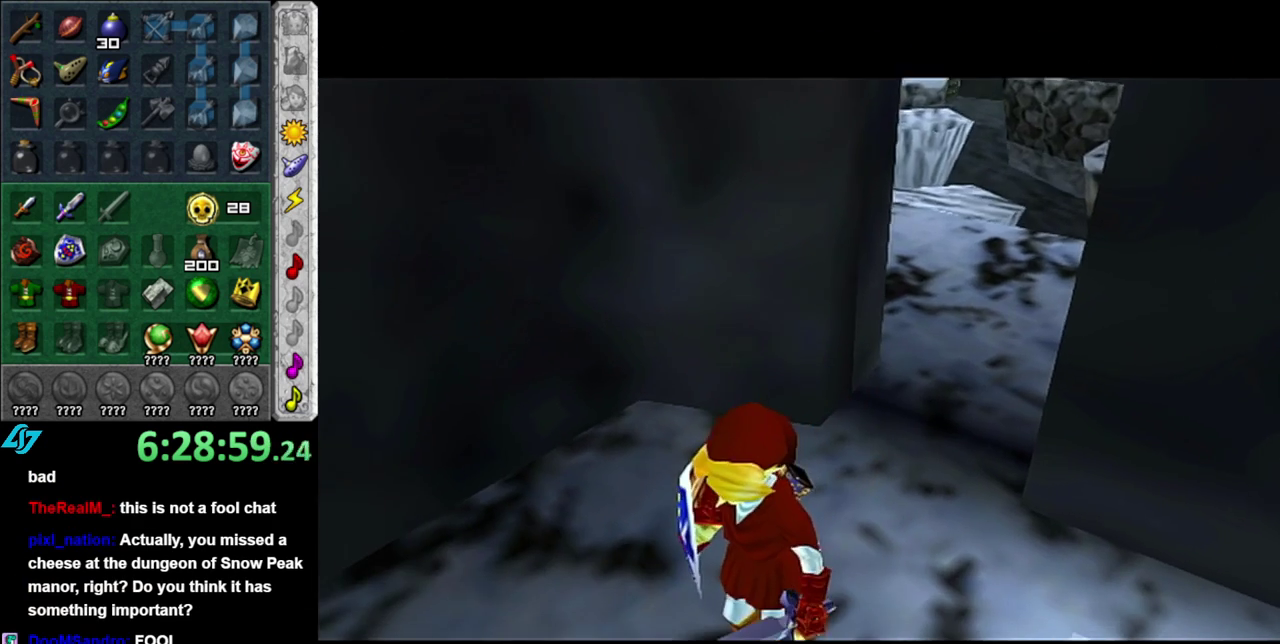
{"buttons": [], "left_stick": "center", "right_stick": "center", "events": []}
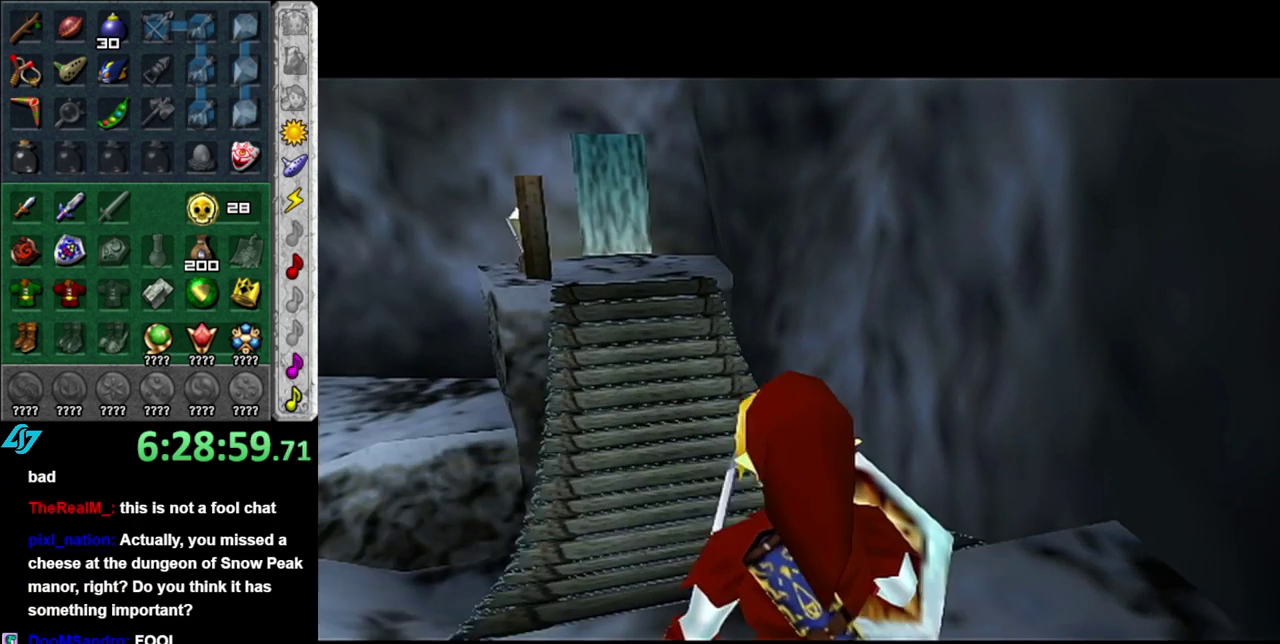
{"buttons": [], "left_stick": "center", "right_stick": "center", "events": []}
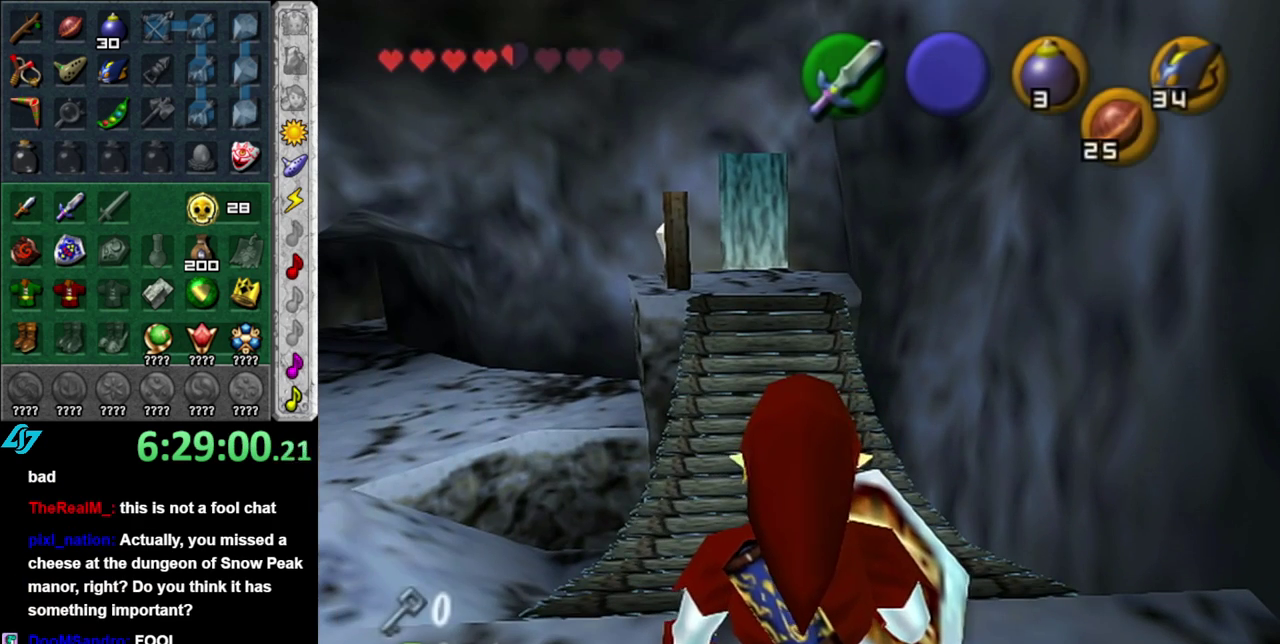
{"buttons": [], "left_stick": "center", "right_stick": "center", "events": []}
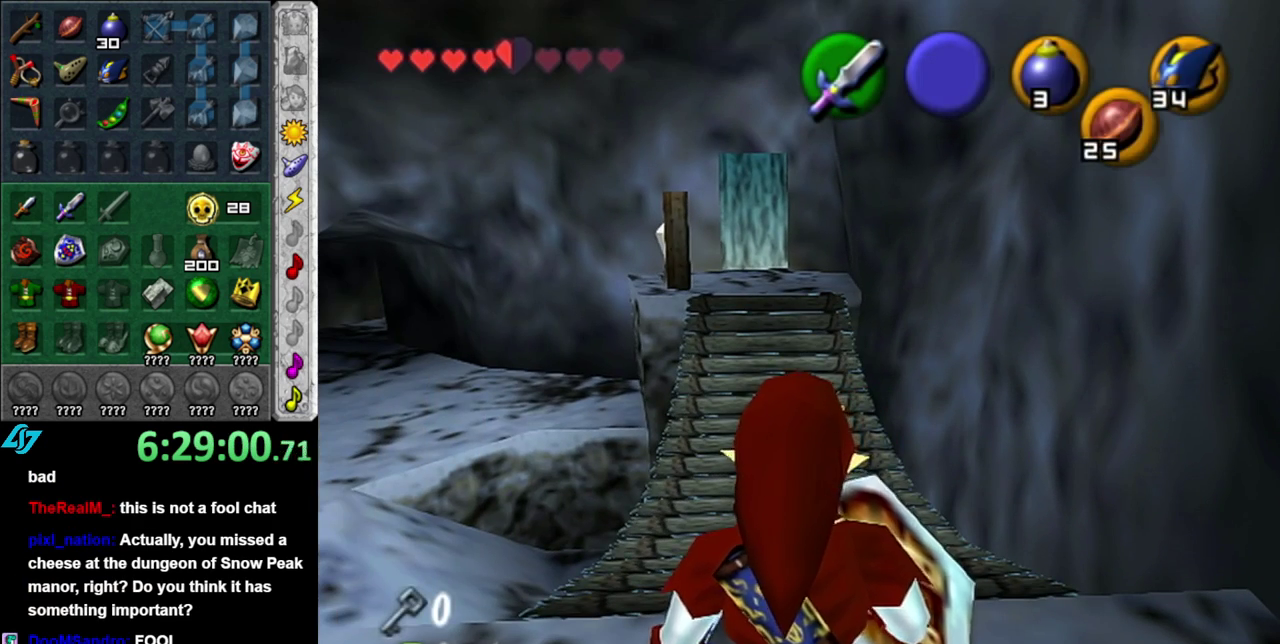
{"buttons": [], "left_stick": "center", "right_stick": "center", "events": []}
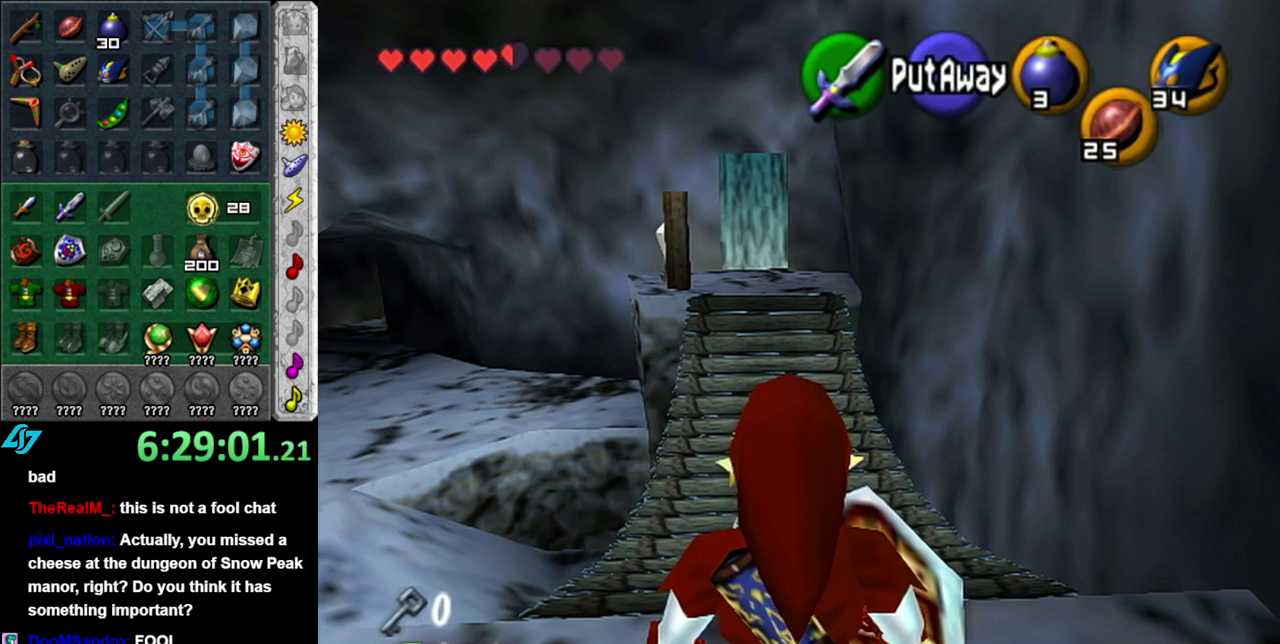
{"buttons": [], "left_stick": "center", "right_stick": "center", "events": []}
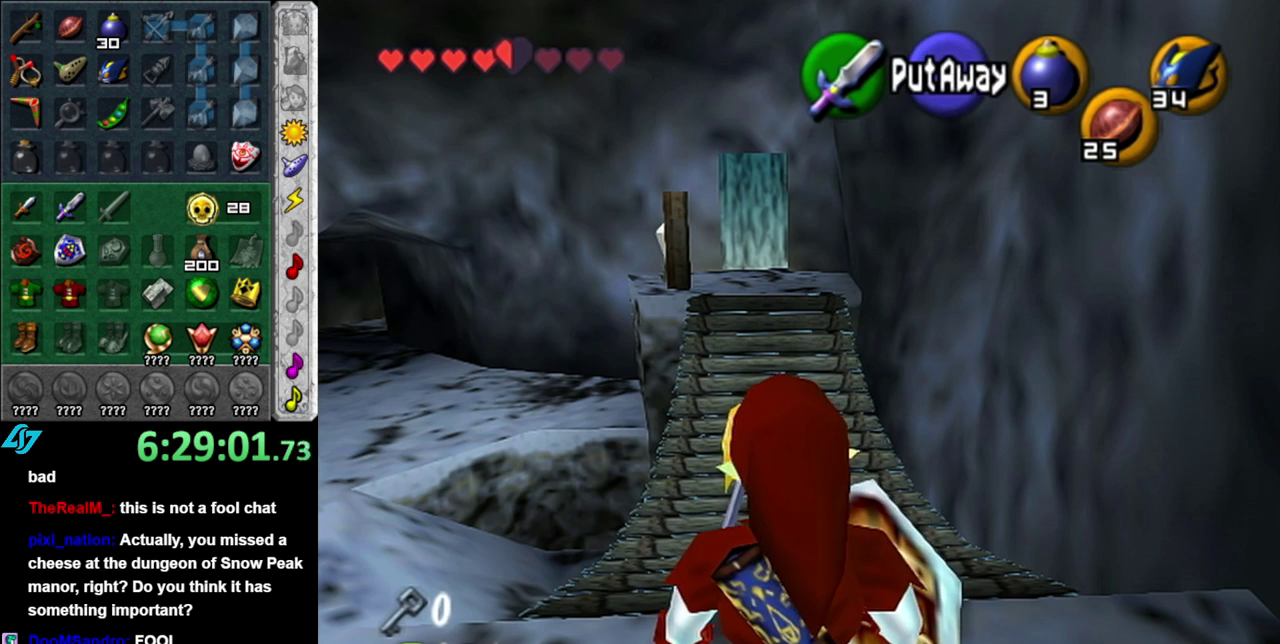
{"buttons": [], "left_stick": "center", "right_stick": "center", "events": []}
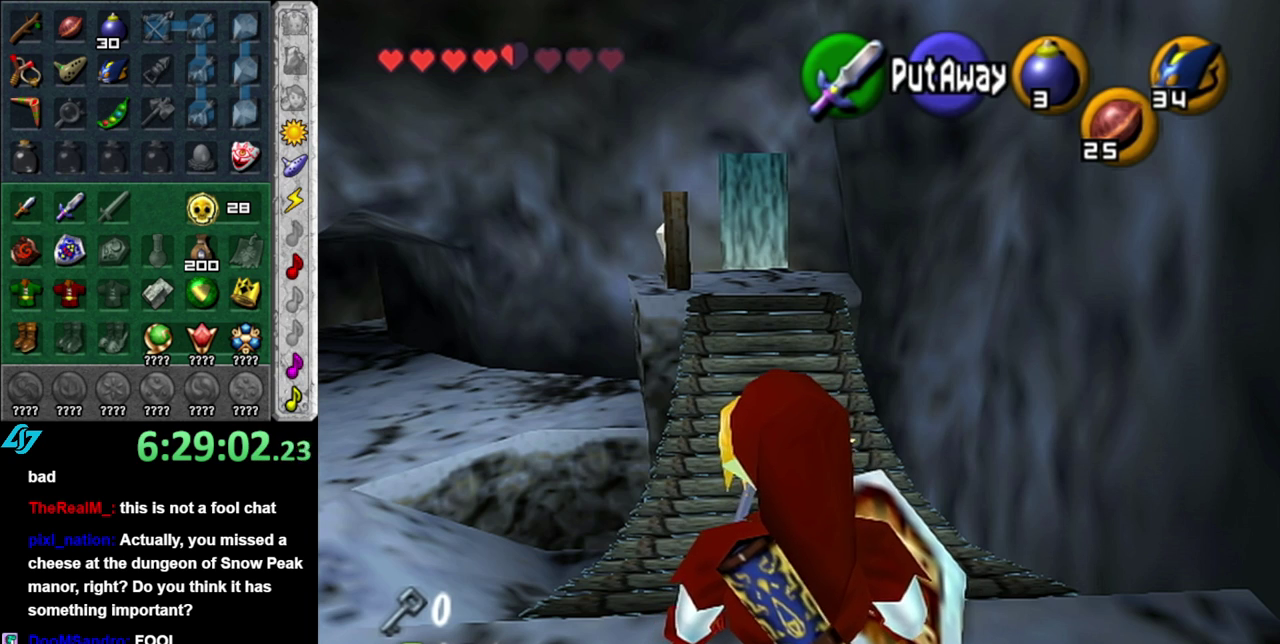
{"buttons": [], "left_stick": "center", "right_stick": "center", "events": []}
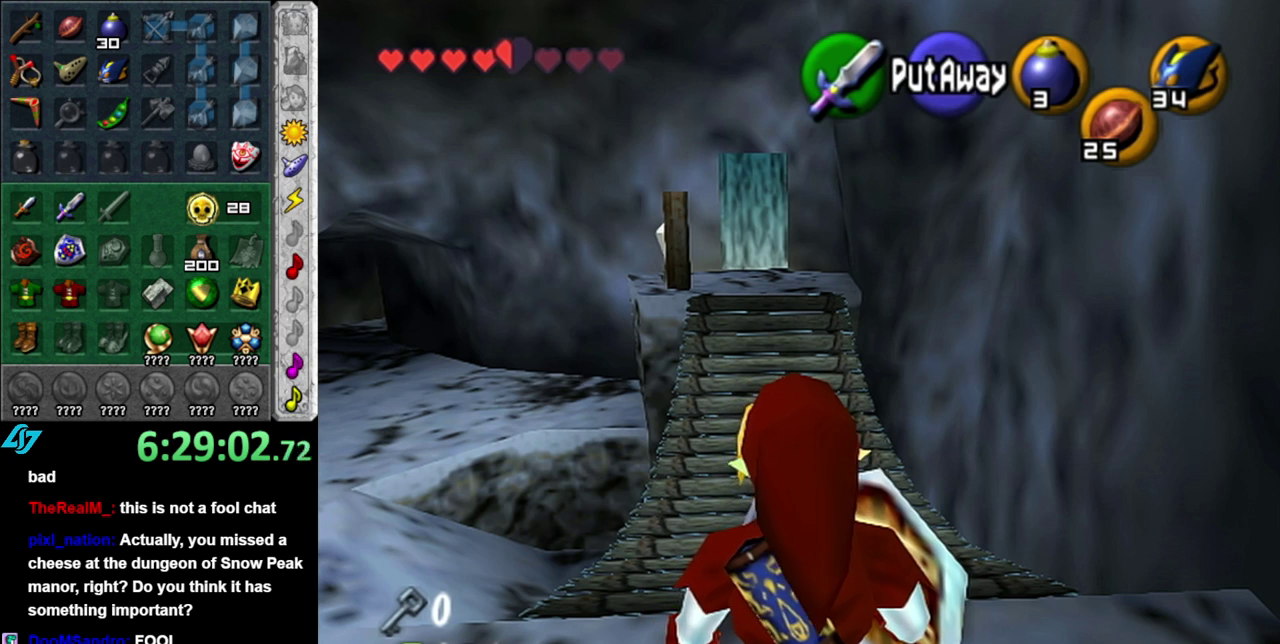
{"buttons": [], "left_stick": "center", "right_stick": "center", "events": []}
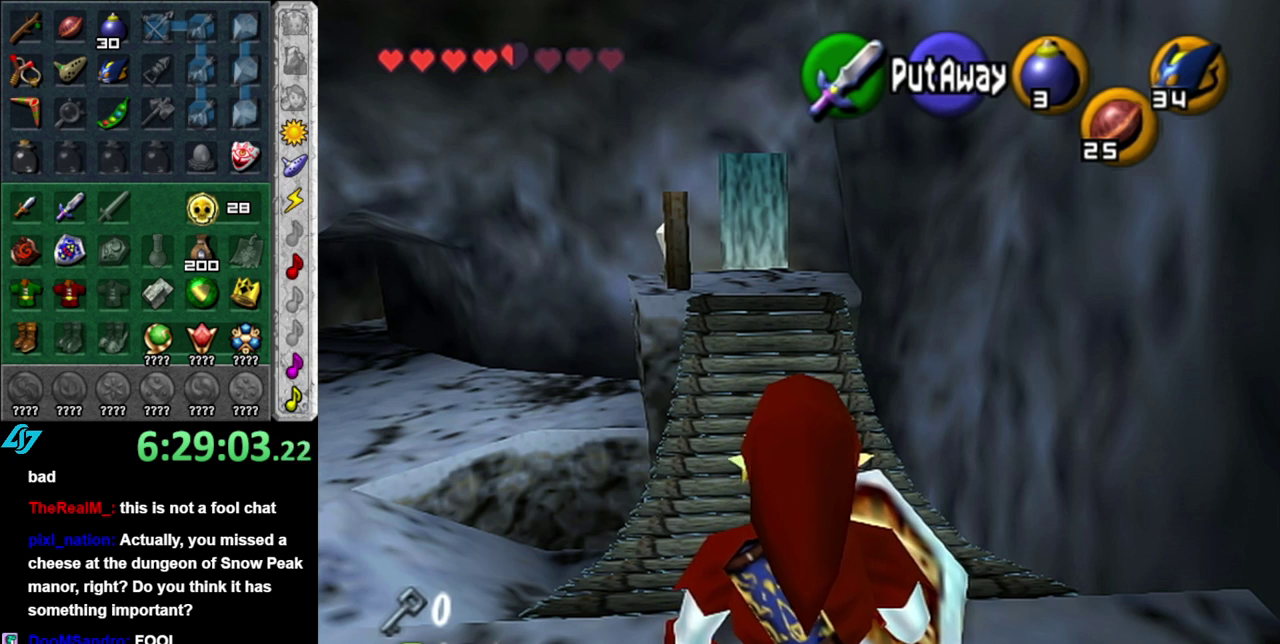
{"buttons": [], "left_stick": "up", "right_stick": "center", "events": [[200, "left_stick", "up"]]}
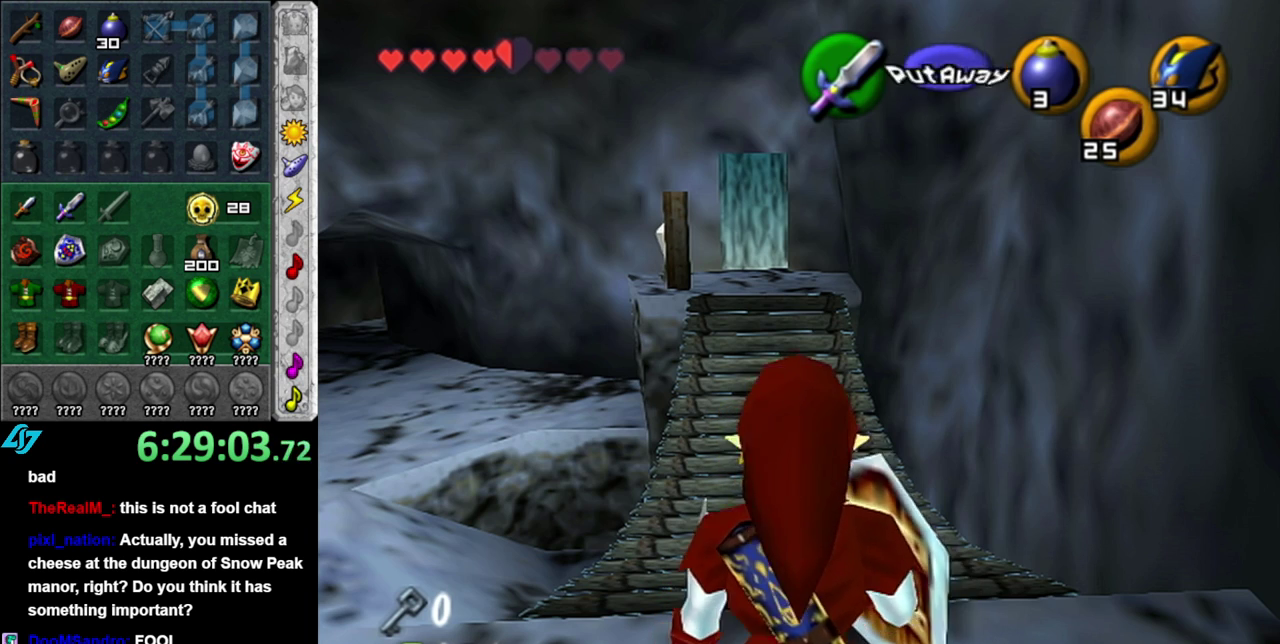
{"buttons": [], "left_stick": "up", "right_stick": "center", "events": []}
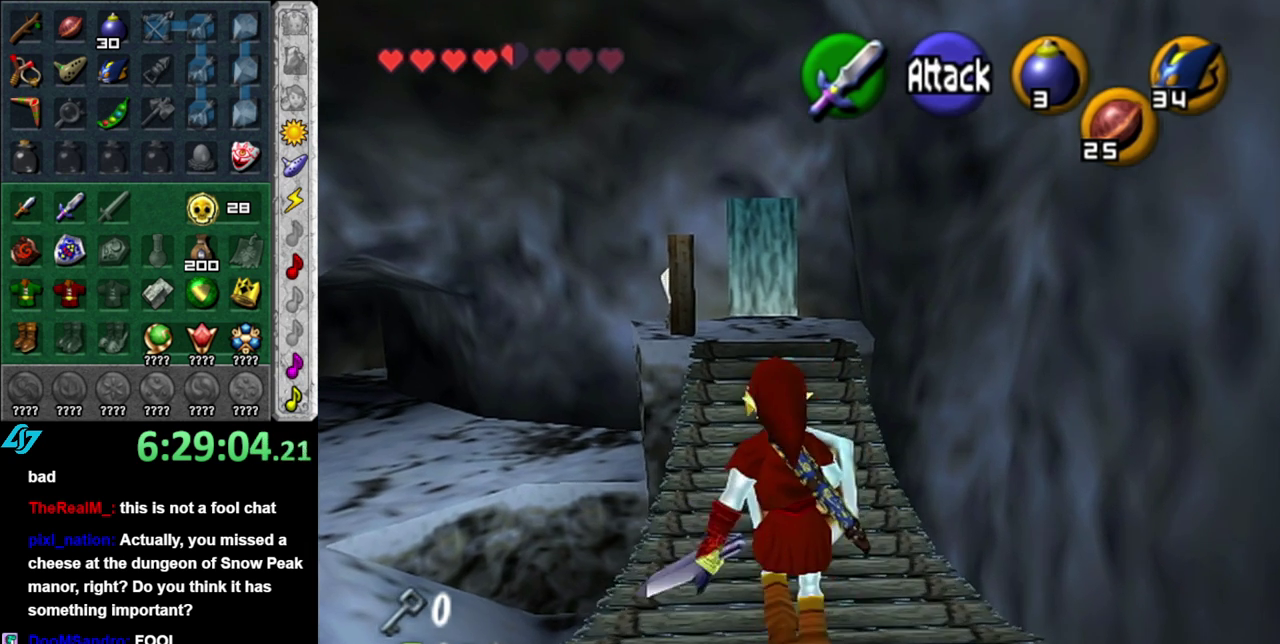
{"buttons": [], "left_stick": "up", "right_stick": "center", "events": [[117, "A", "down"], [183, "A", "up"], [267, "A", "down"], [433, "A", "up"]]}
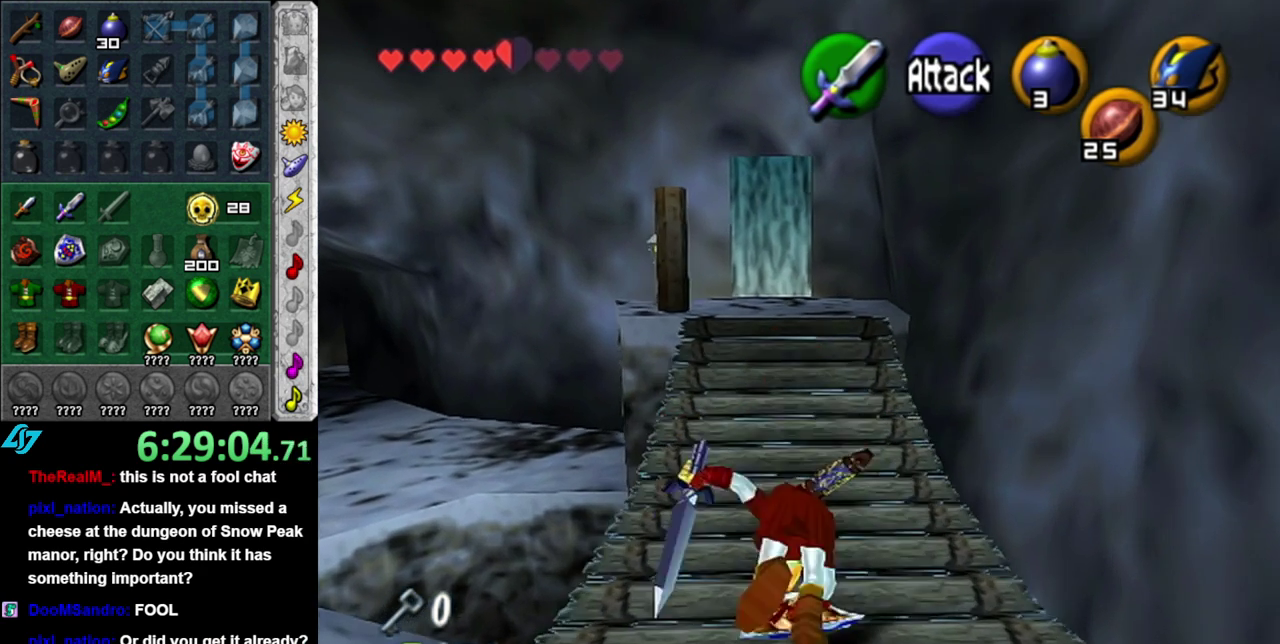
{"buttons": [], "left_stick": "up", "right_stick": "center", "events": [[300, "A", "down"], [450, "A", "up"]]}
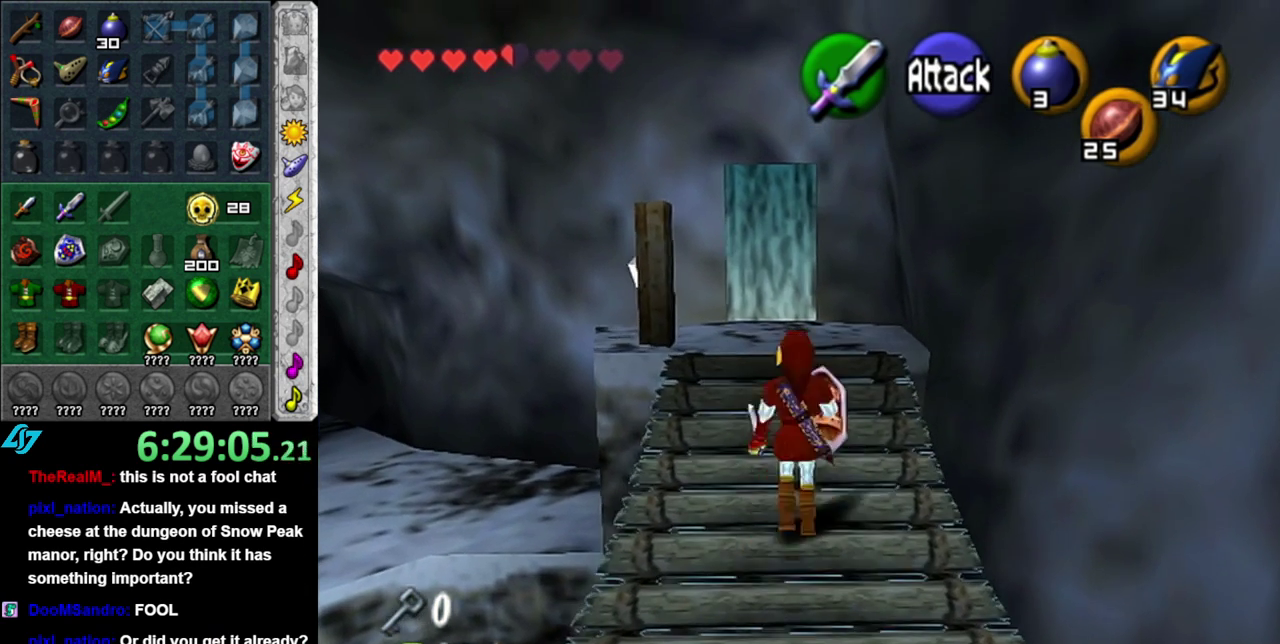
{"buttons": [], "left_stick": "up", "right_stick": "center", "events": []}
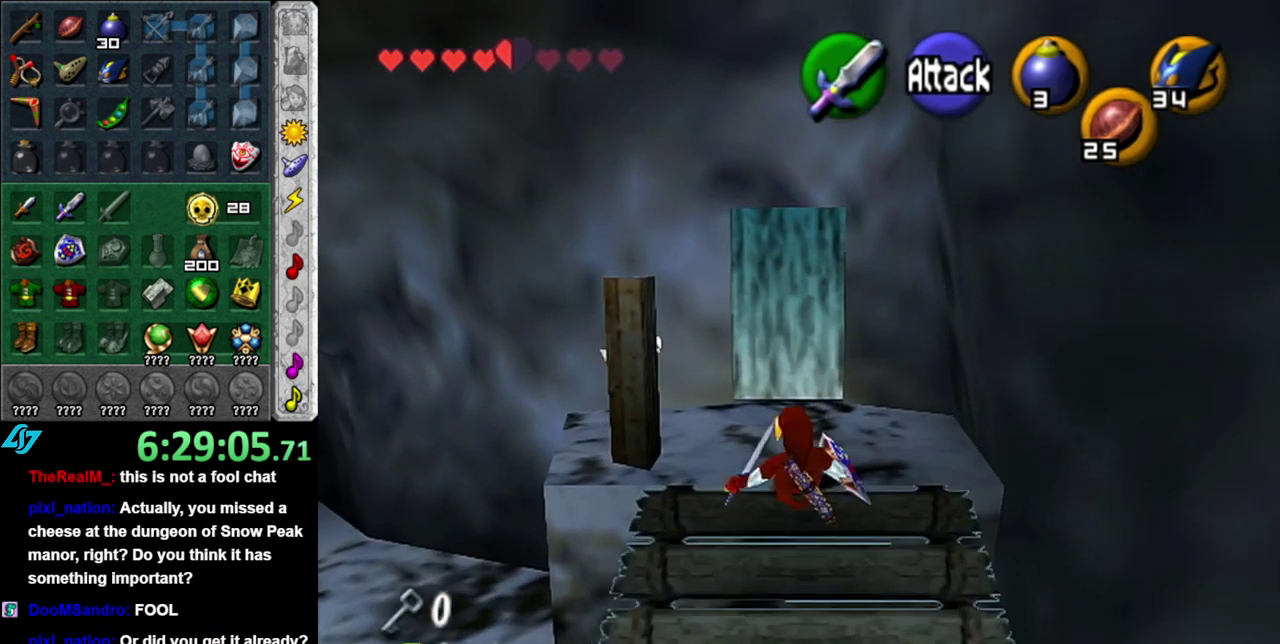
{"buttons": [], "left_stick": "up", "right_stick": "center", "events": []}